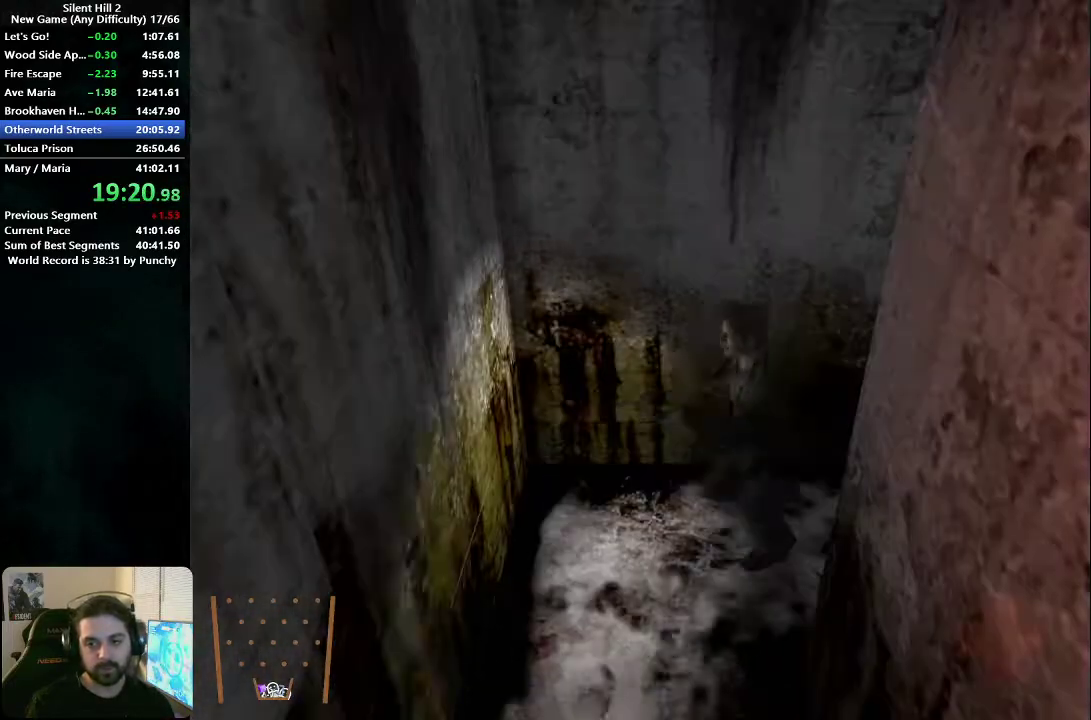
Gameplay with a controller (Xbox layout); each line is a JSON object with the inputs held at the frame after it. "events" lists button and stick changes between this image and that frame as [ms after this image, input, new state], when the widget could be followed in between. Not read: L2 R2.
{"buttons": [], "left_stick": "down-right", "right_stick": "center", "events": [[33, "left_stick", "down-left"], [233, "left_stick", "down"], [300, "left_stick", "down-right"]]}
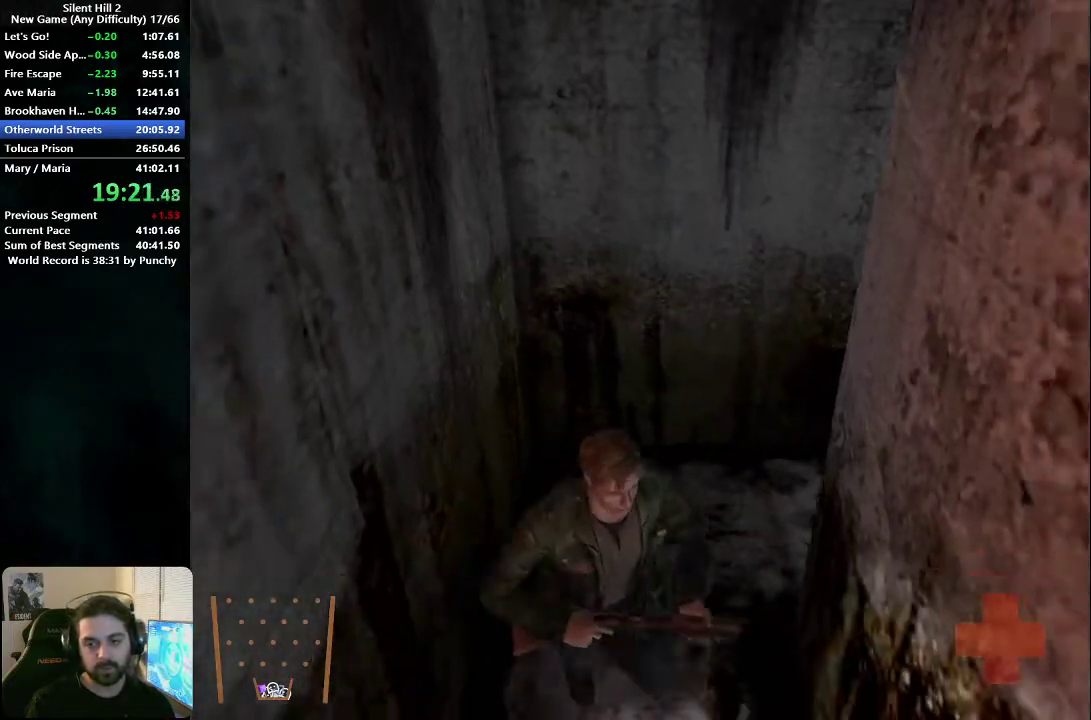
{"buttons": [], "left_stick": "down", "right_stick": "center", "events": [[33, "left_stick", "down"]]}
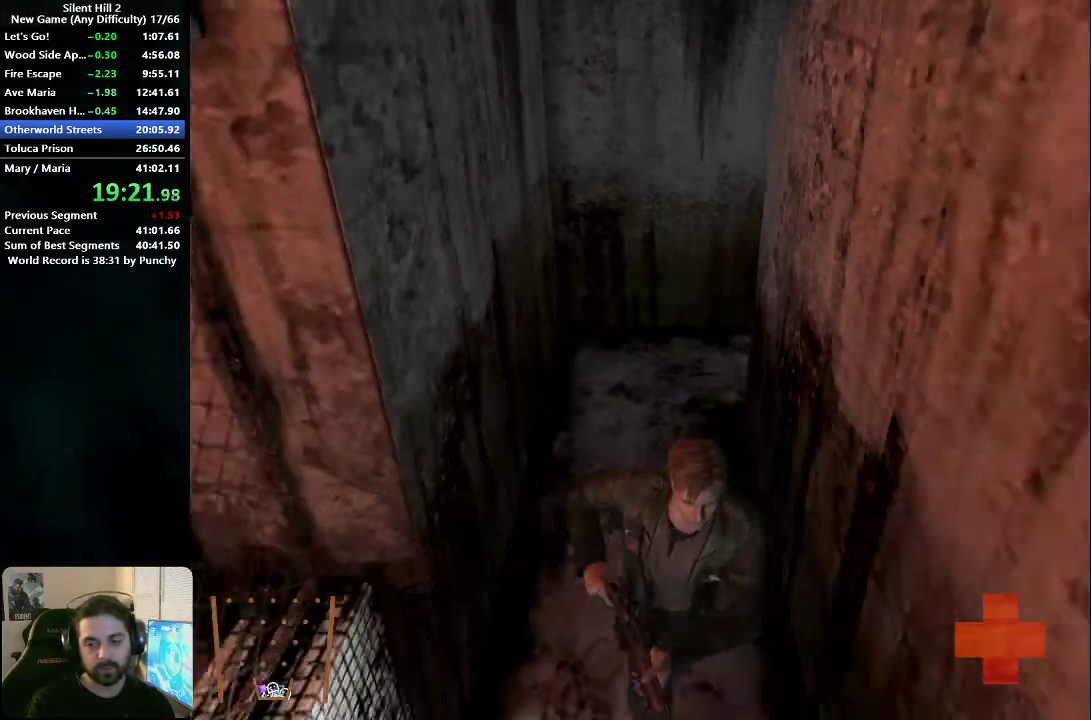
{"buttons": [], "left_stick": "down", "right_stick": "center", "events": []}
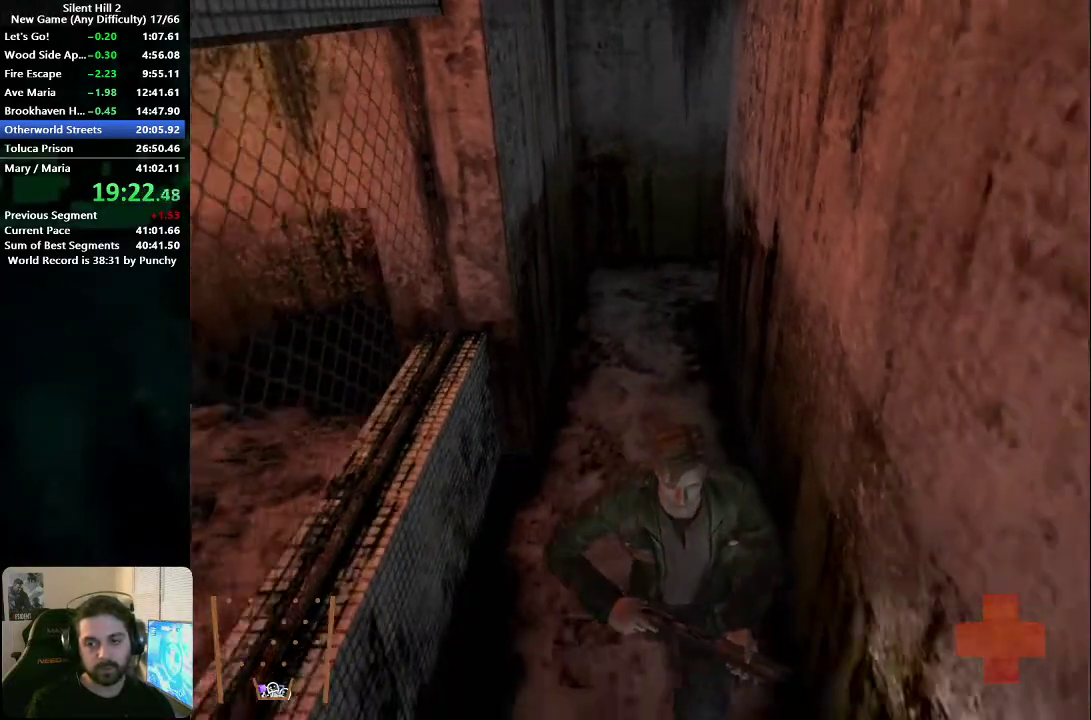
{"buttons": [], "left_stick": "down", "right_stick": "center", "events": []}
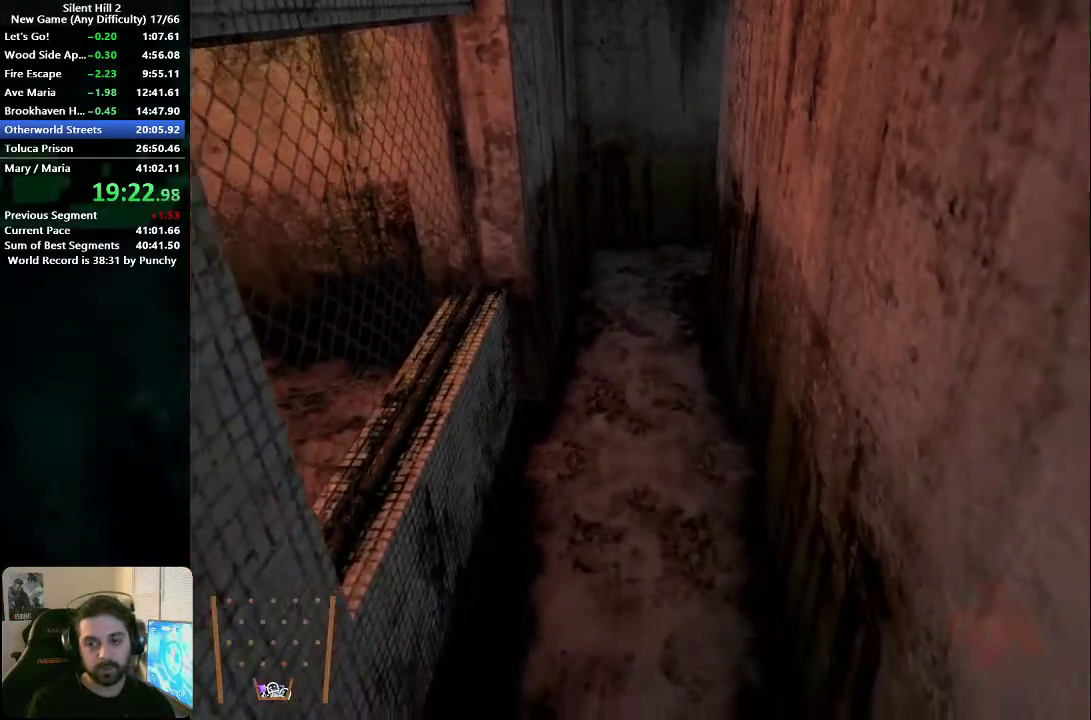
{"buttons": [], "left_stick": "down", "right_stick": "center", "events": [[50, "left_stick", "down-left"], [217, "left_stick", "down-right"], [350, "left_stick", "down"]]}
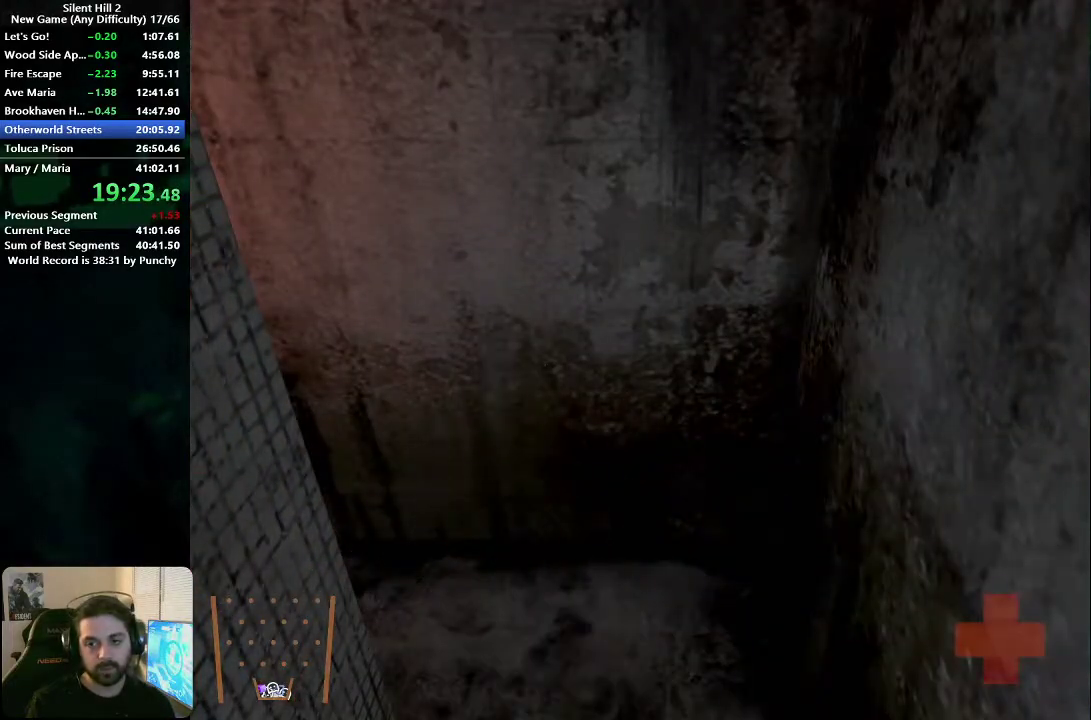
{"buttons": [], "left_stick": "down-left", "right_stick": "center", "events": [[83, "left_stick", "down-left"]]}
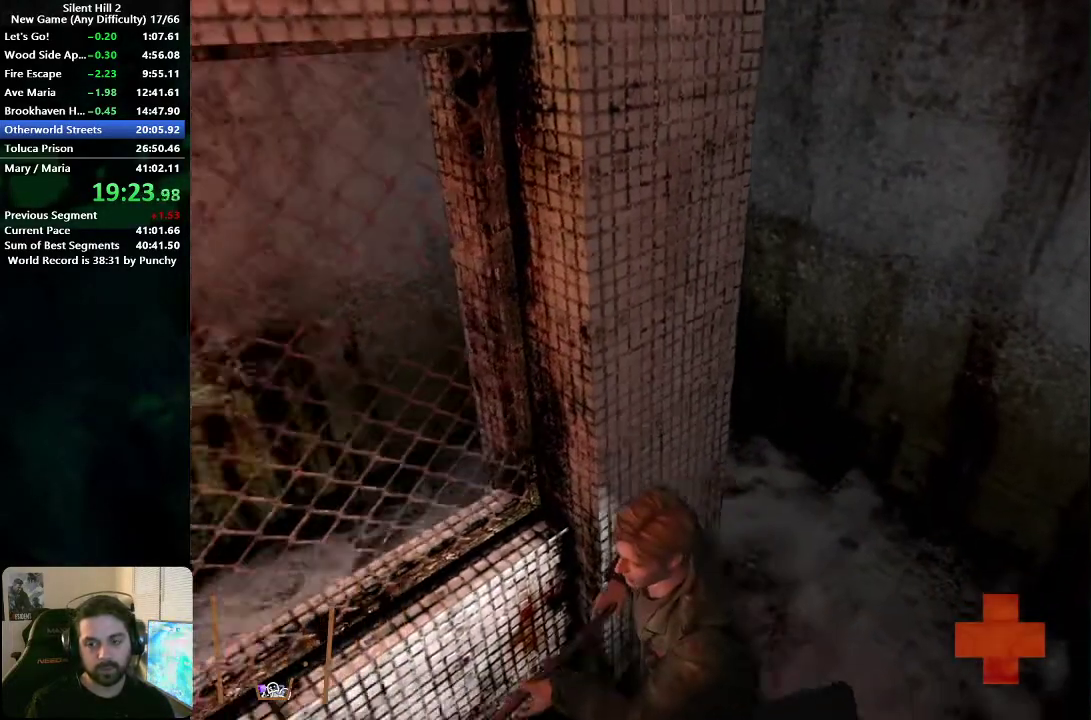
{"buttons": [], "left_stick": "down-left", "right_stick": "center", "events": []}
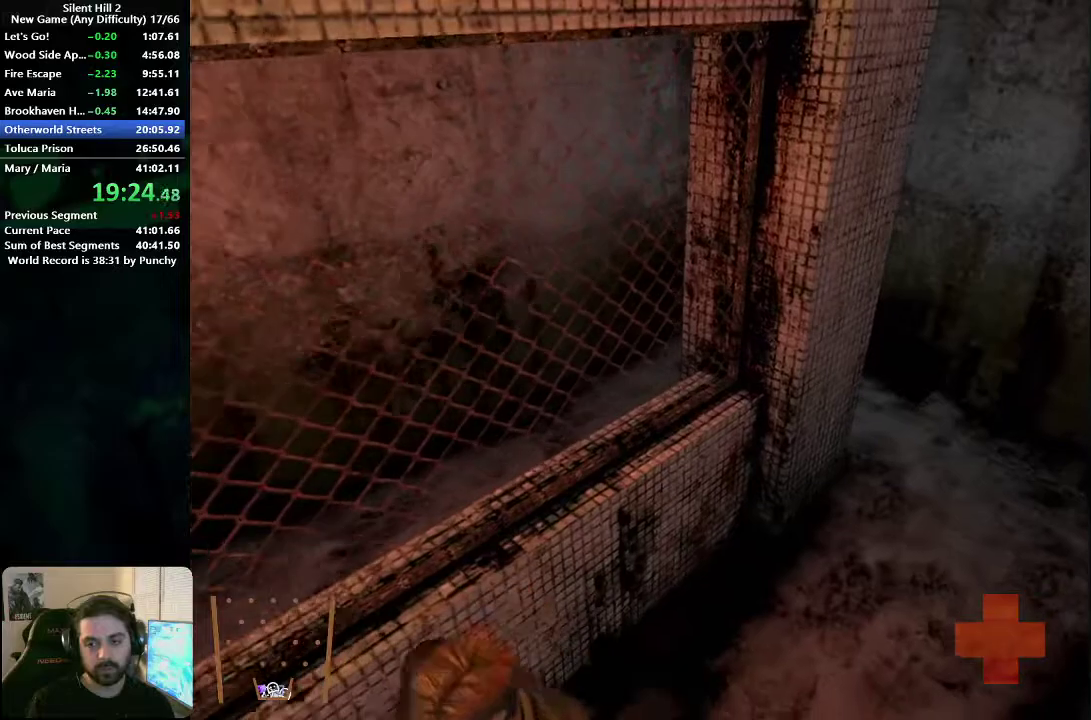
{"buttons": [], "left_stick": "down-right", "right_stick": "center", "events": [[217, "left_stick", "down"], [400, "left_stick", "down-right"]]}
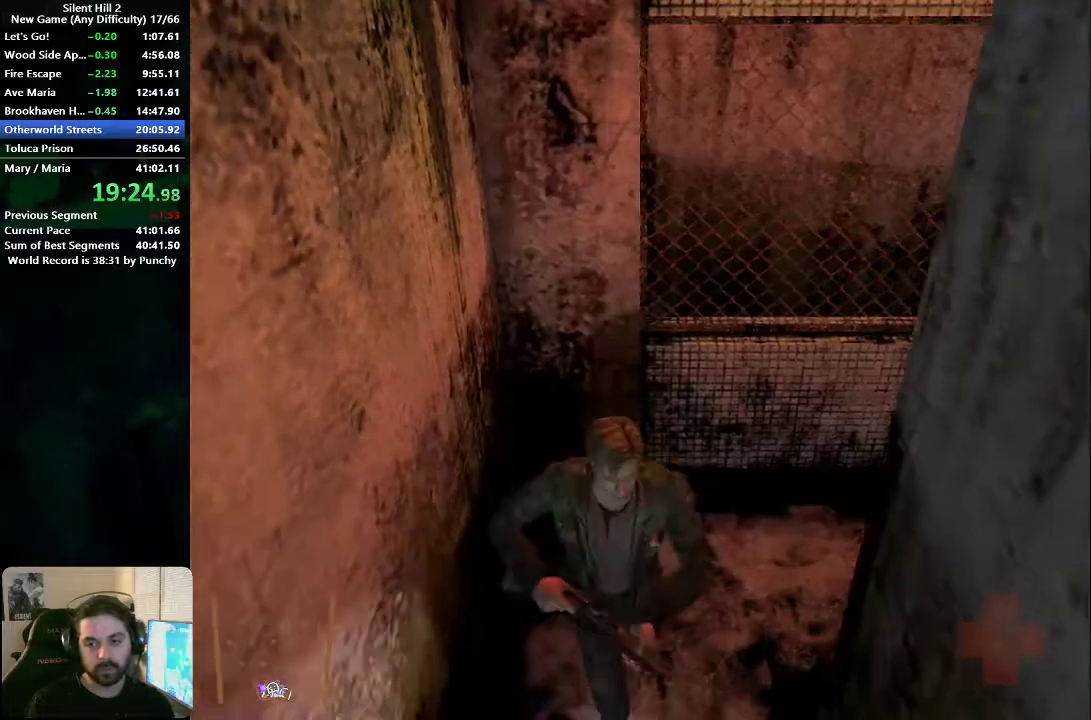
{"buttons": [], "left_stick": "down", "right_stick": "center", "events": [[83, "left_stick", "down"]]}
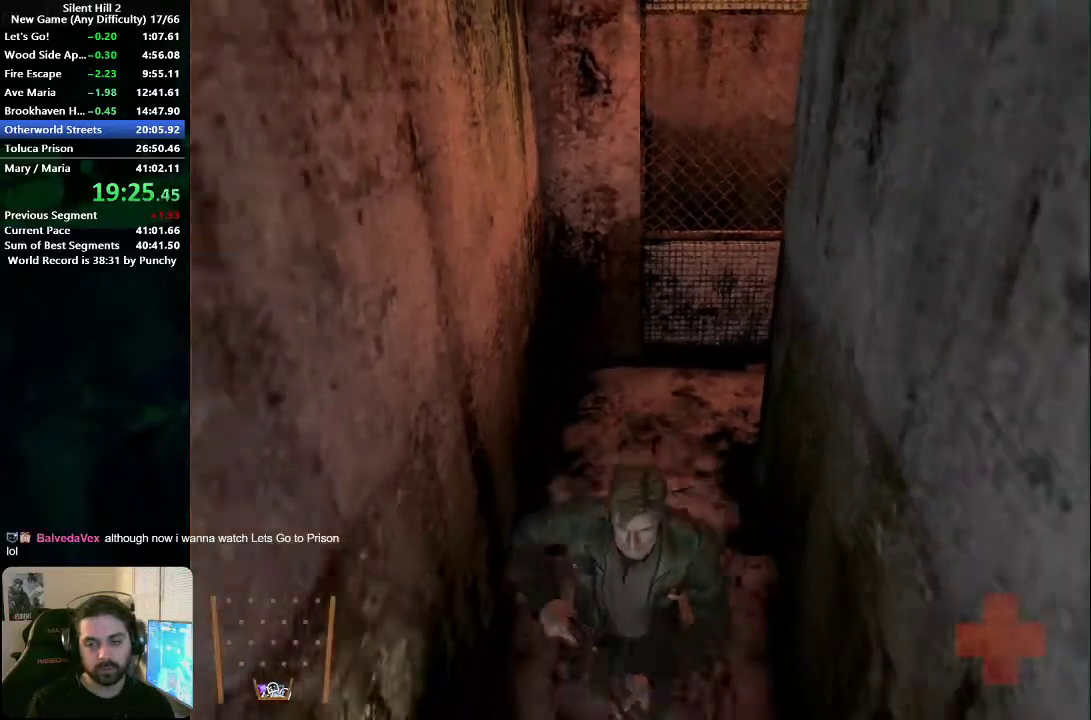
{"buttons": [], "left_stick": "down", "right_stick": "center", "events": []}
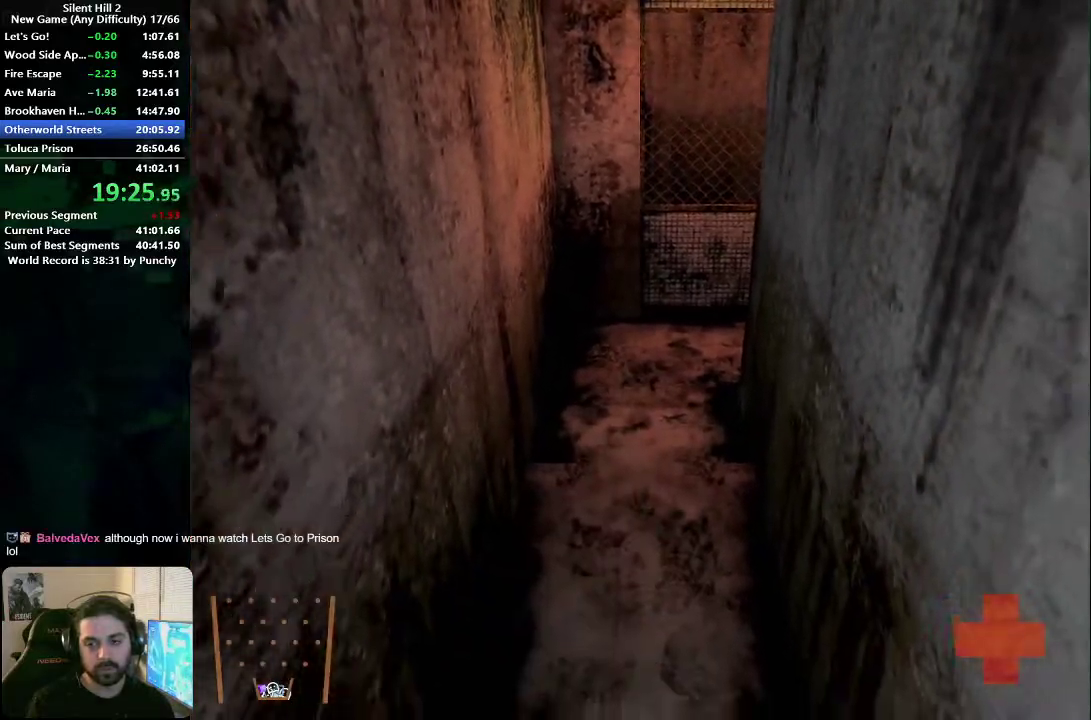
{"buttons": [], "left_stick": "down", "right_stick": "center", "events": [[117, "left_stick", "down-left"], [300, "left_stick", "down"]]}
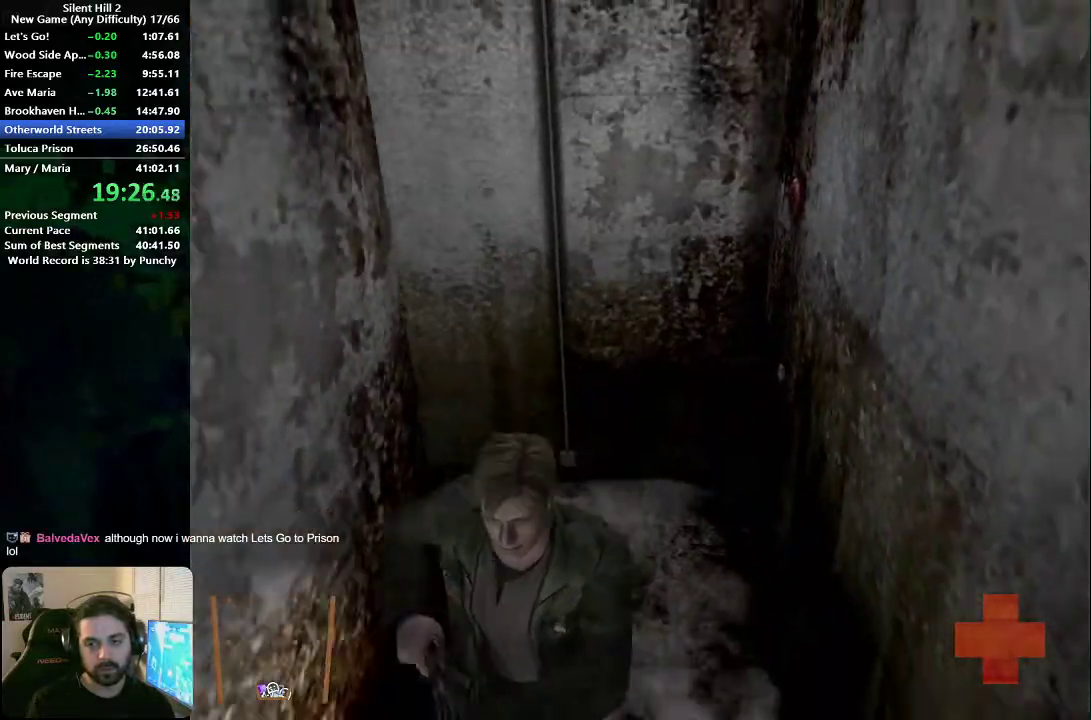
{"buttons": [], "left_stick": "down", "right_stick": "center", "events": []}
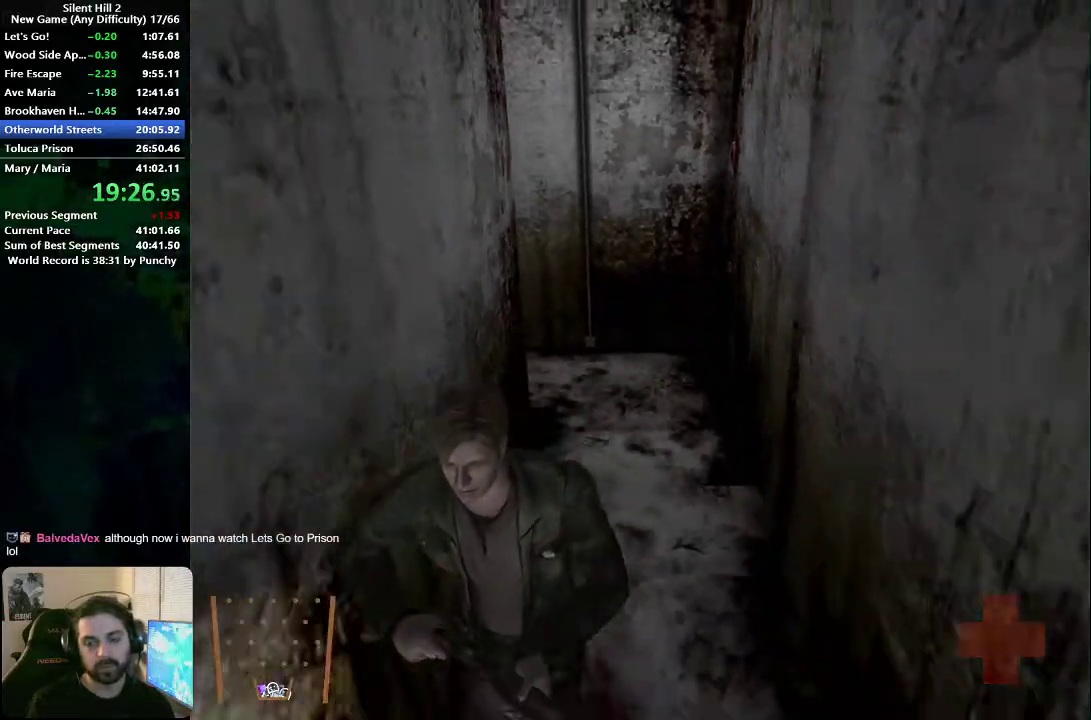
{"buttons": [], "left_stick": "down", "right_stick": "center", "events": []}
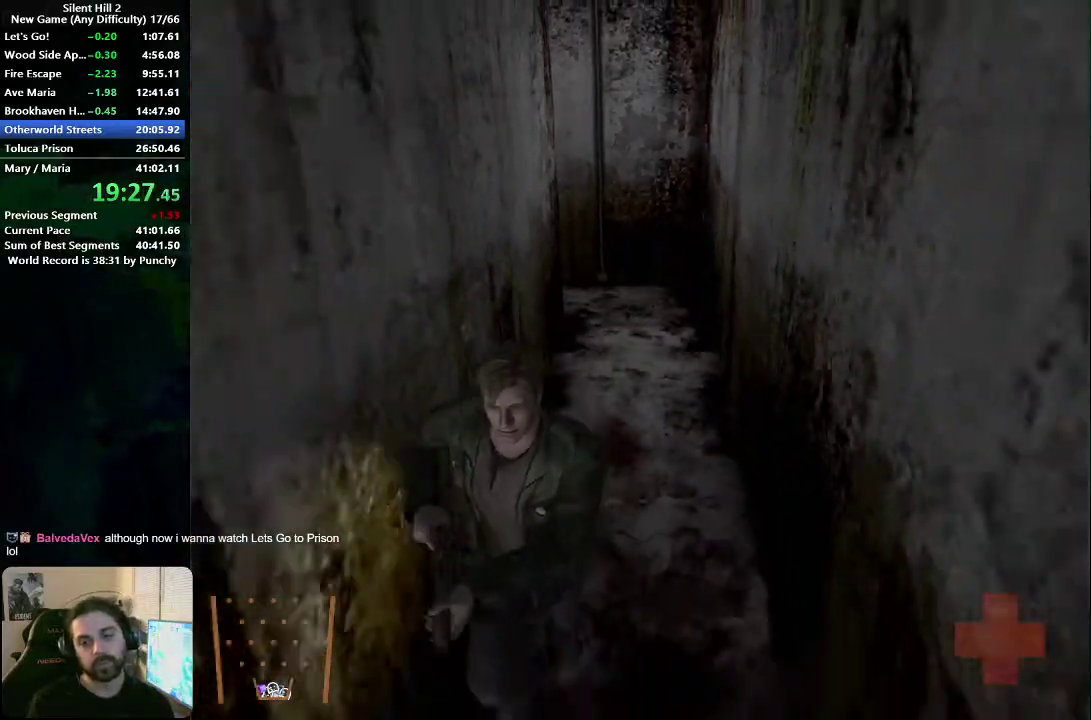
{"buttons": [], "left_stick": "down", "right_stick": "center", "events": []}
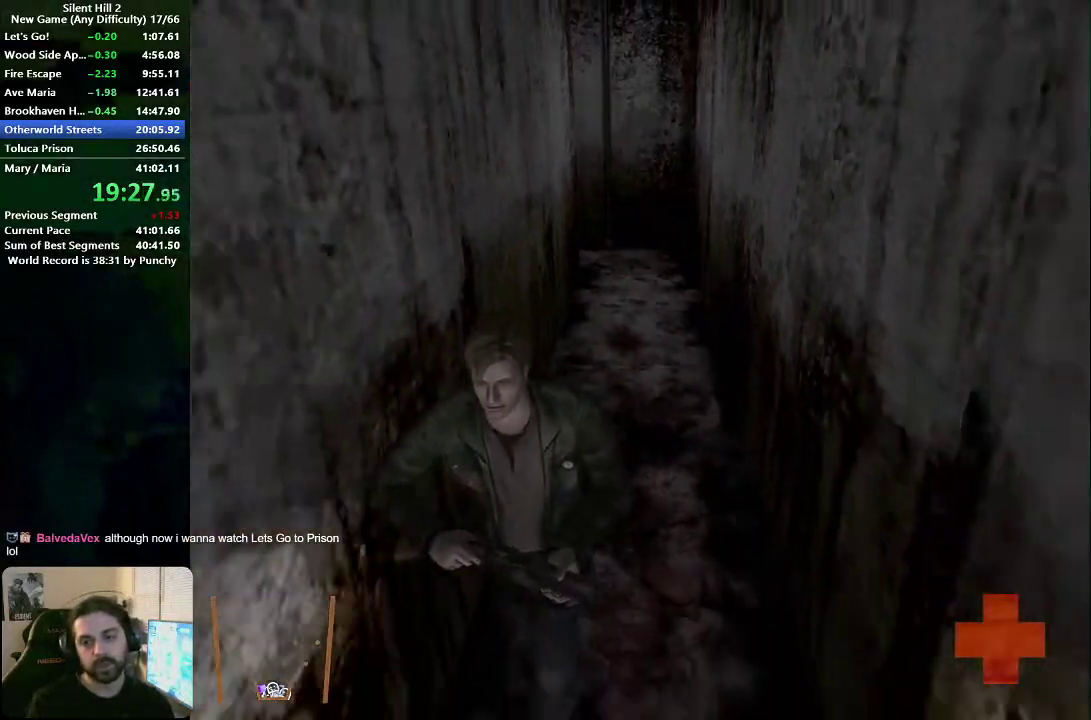
{"buttons": [], "left_stick": "down", "right_stick": "center", "events": []}
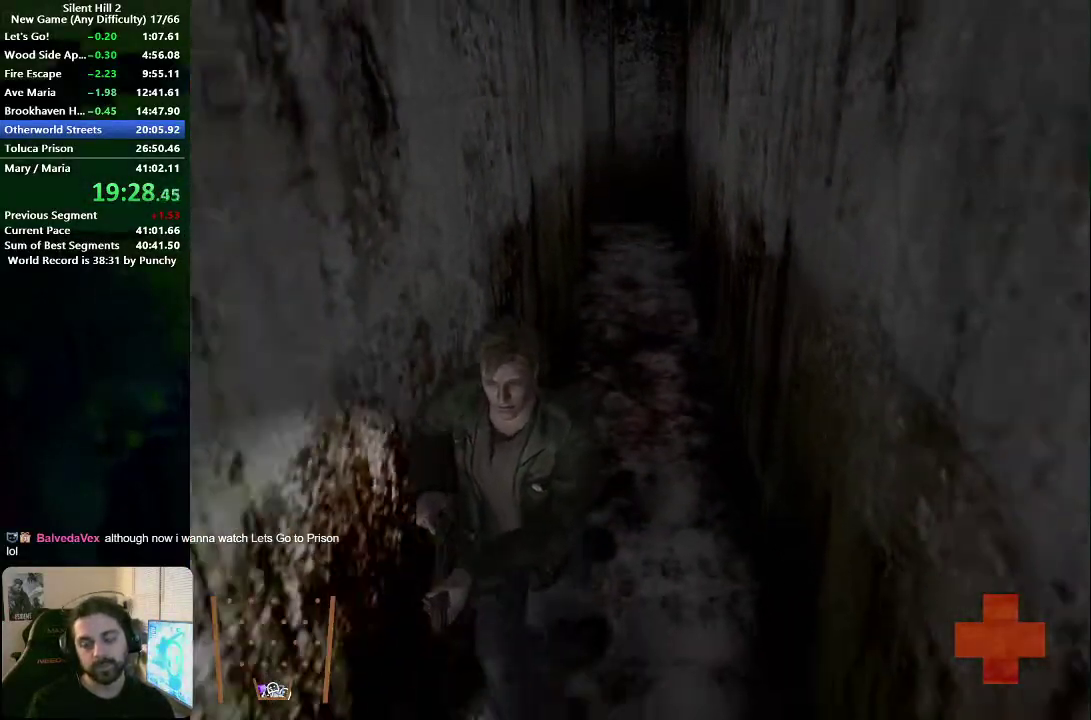
{"buttons": [], "left_stick": "down", "right_stick": "center", "events": []}
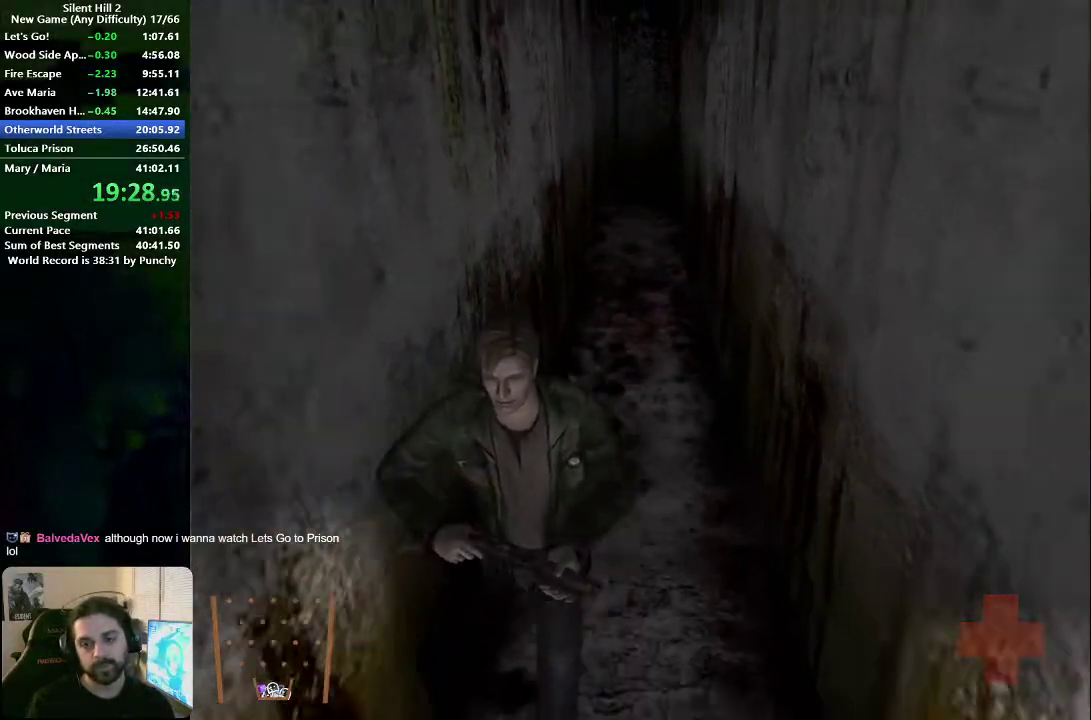
{"buttons": [], "left_stick": "down", "right_stick": "center", "events": []}
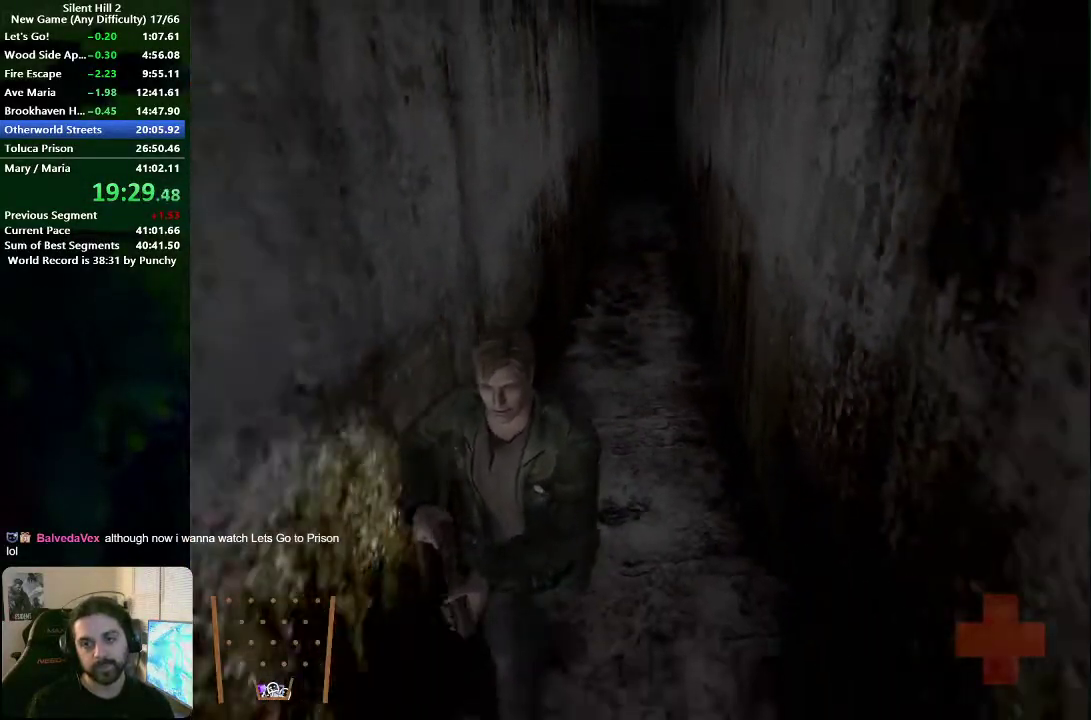
{"buttons": [], "left_stick": "down", "right_stick": "center", "events": []}
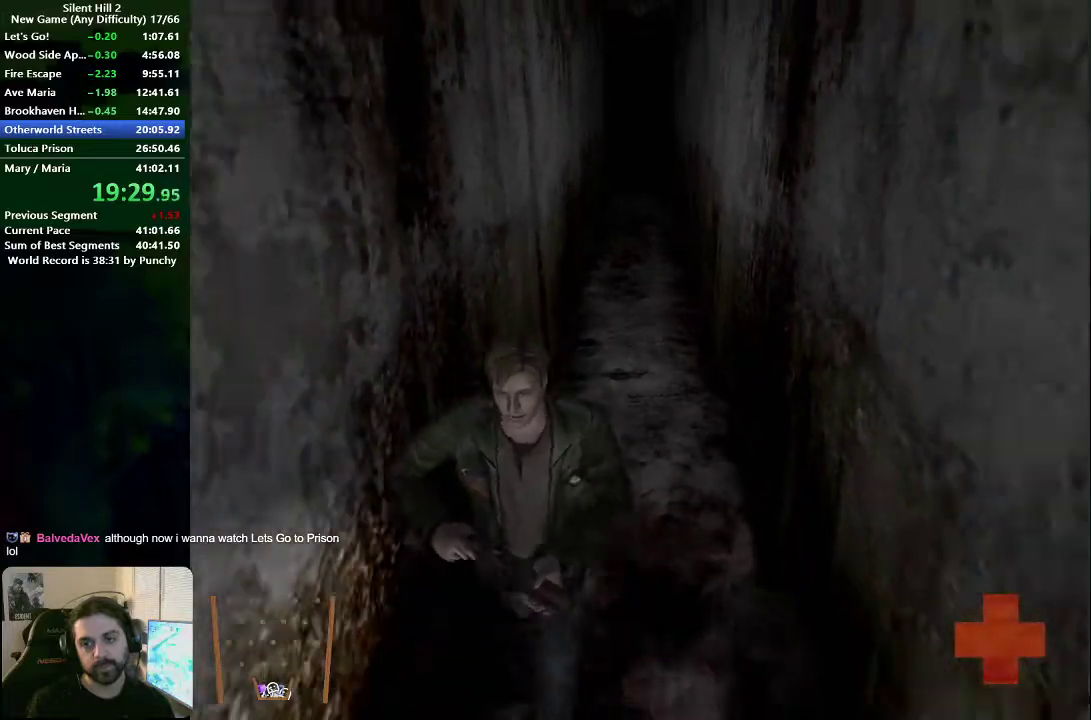
{"buttons": [], "left_stick": "down", "right_stick": "center", "events": []}
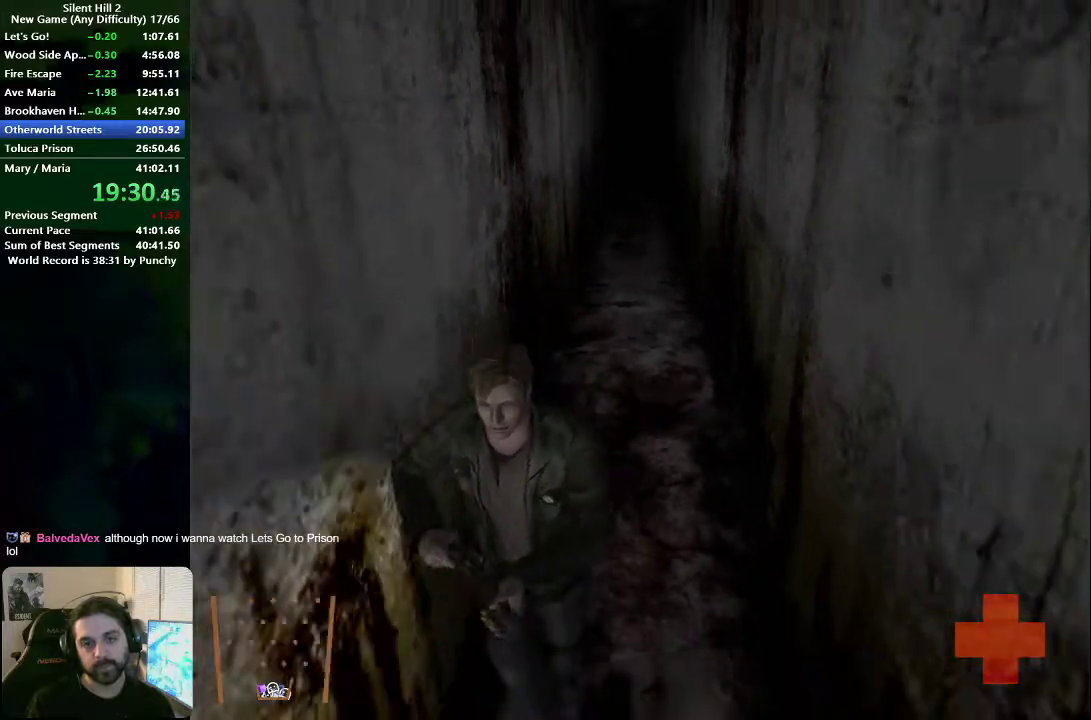
{"buttons": [], "left_stick": "down", "right_stick": "center", "events": []}
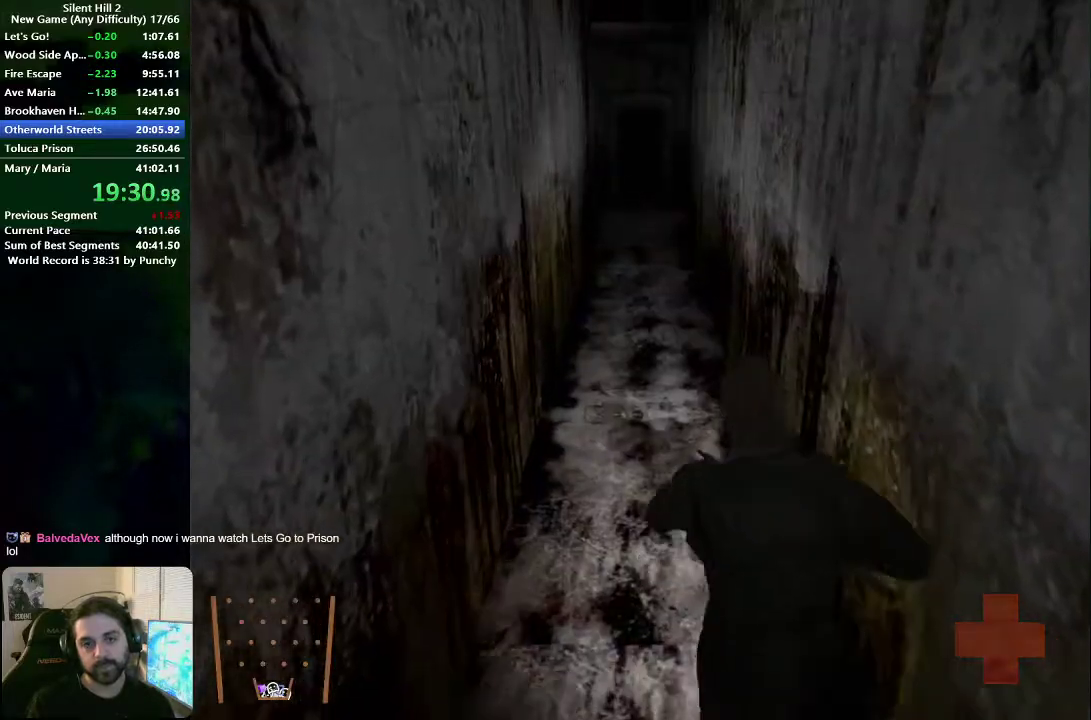
{"buttons": [], "left_stick": "down", "right_stick": "center", "events": []}
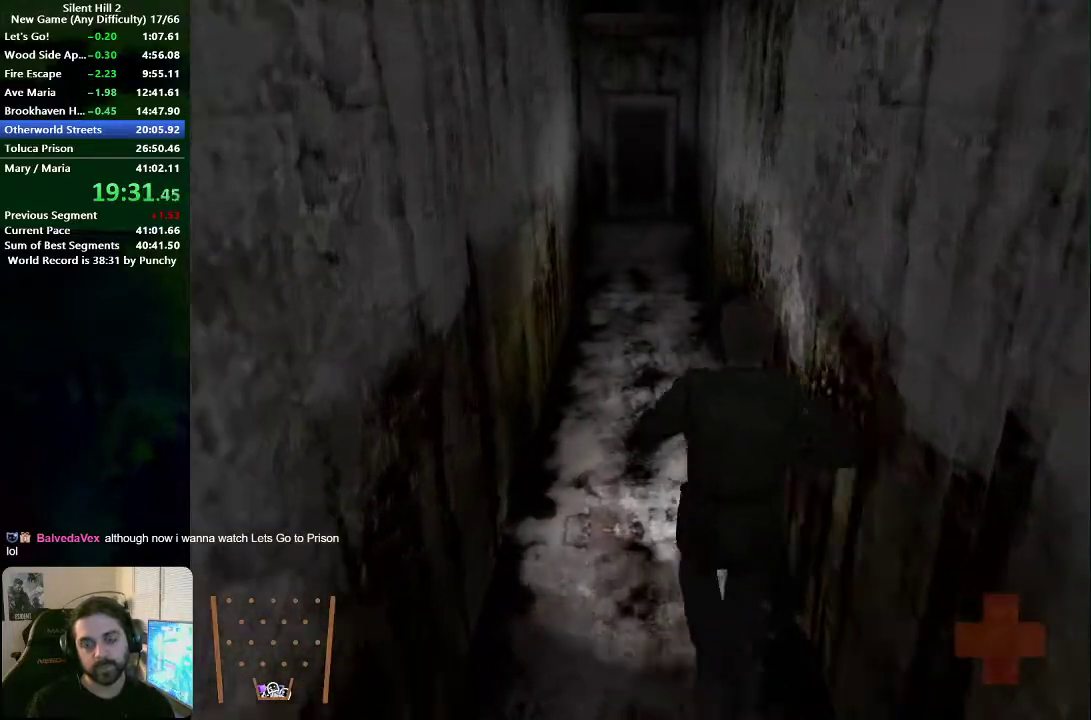
{"buttons": [], "left_stick": "down", "right_stick": "center", "events": []}
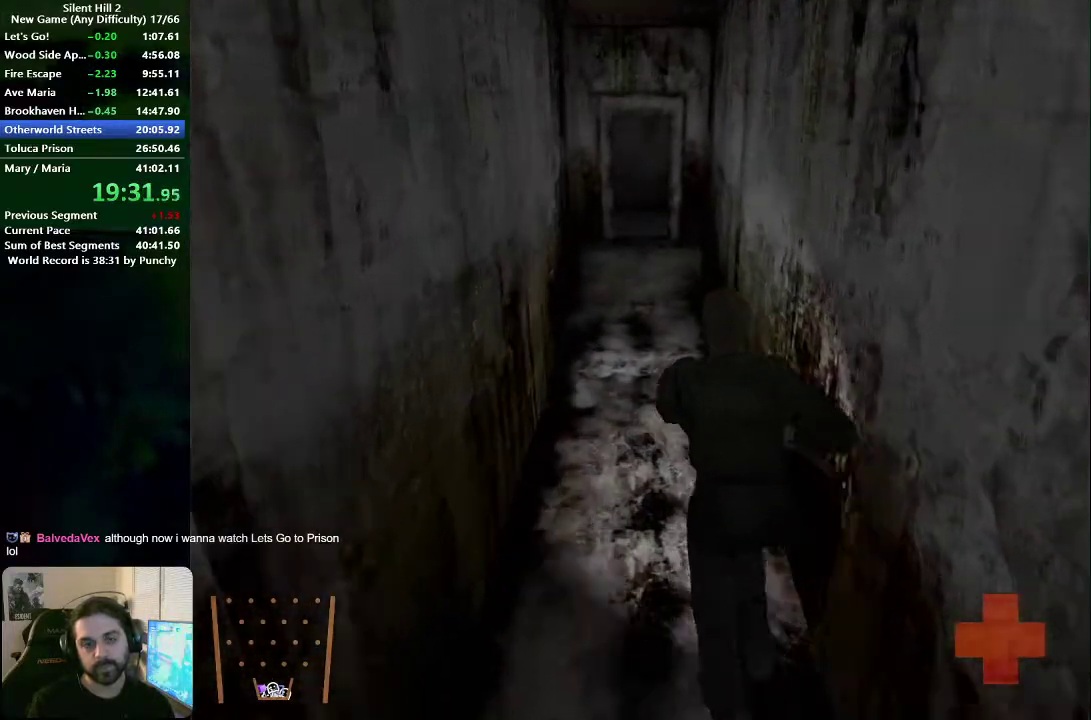
{"buttons": [], "left_stick": "down", "right_stick": "center", "events": []}
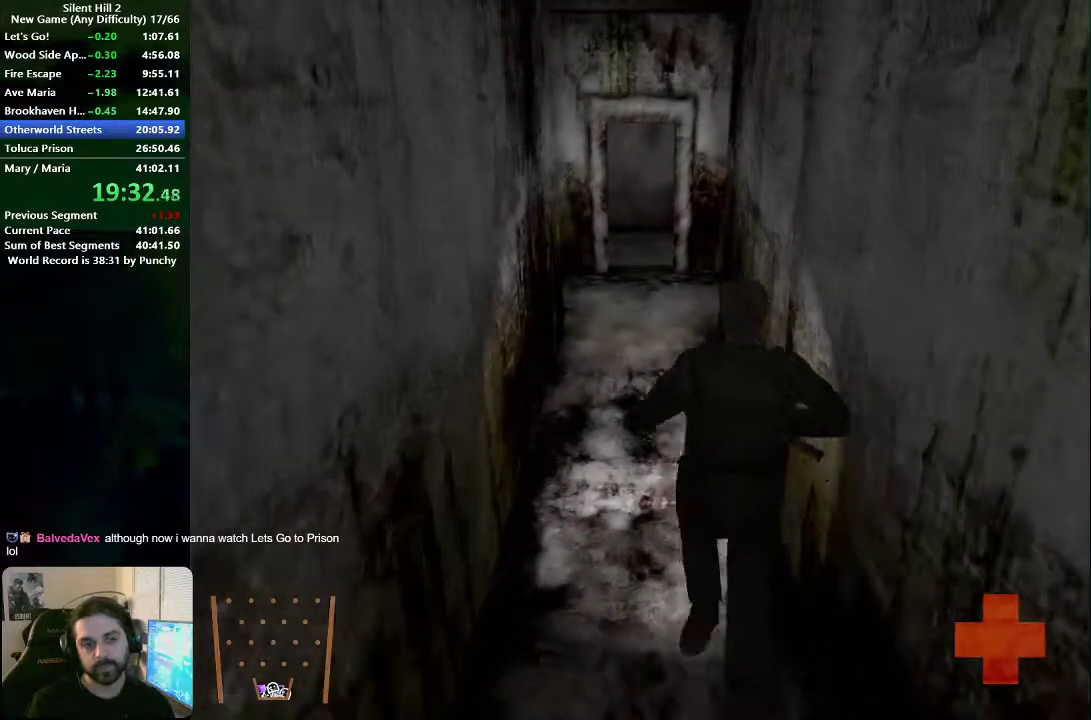
{"buttons": [], "left_stick": "down", "right_stick": "center", "events": []}
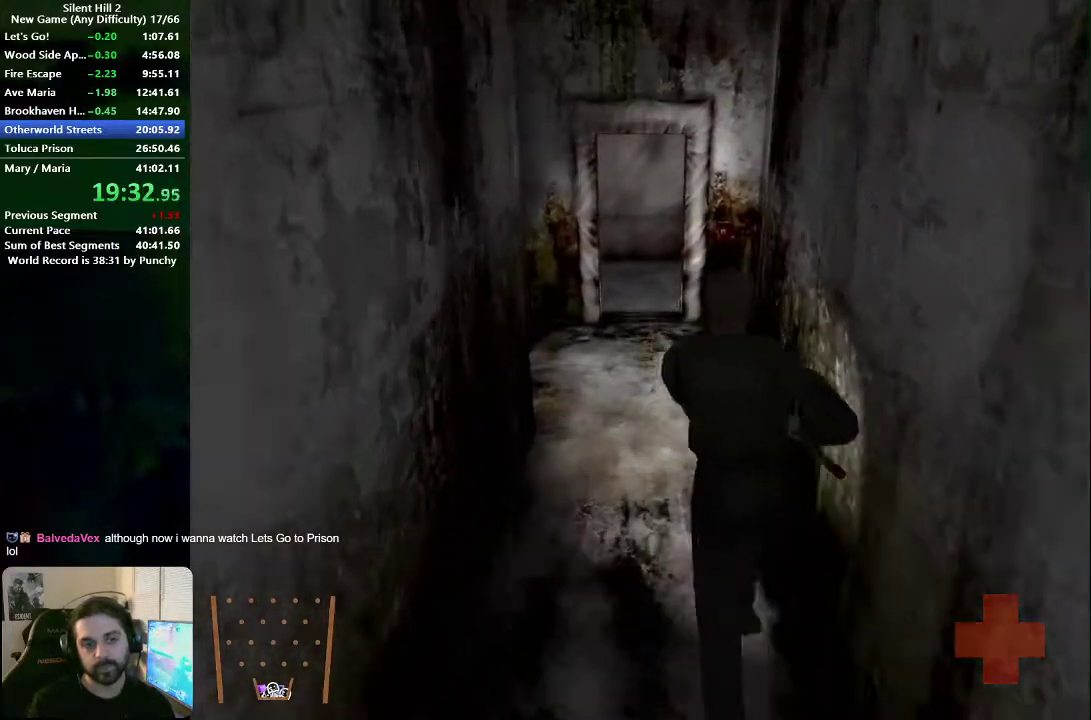
{"buttons": [], "left_stick": "down", "right_stick": "center", "events": []}
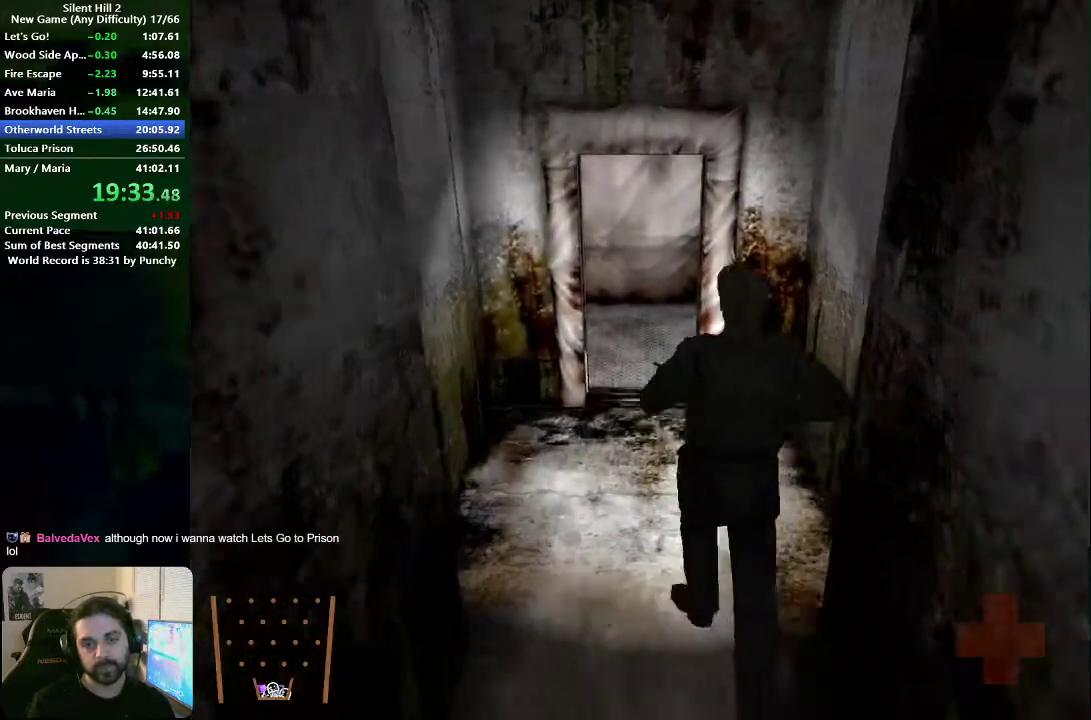
{"buttons": [], "left_stick": "down", "right_stick": "center", "events": []}
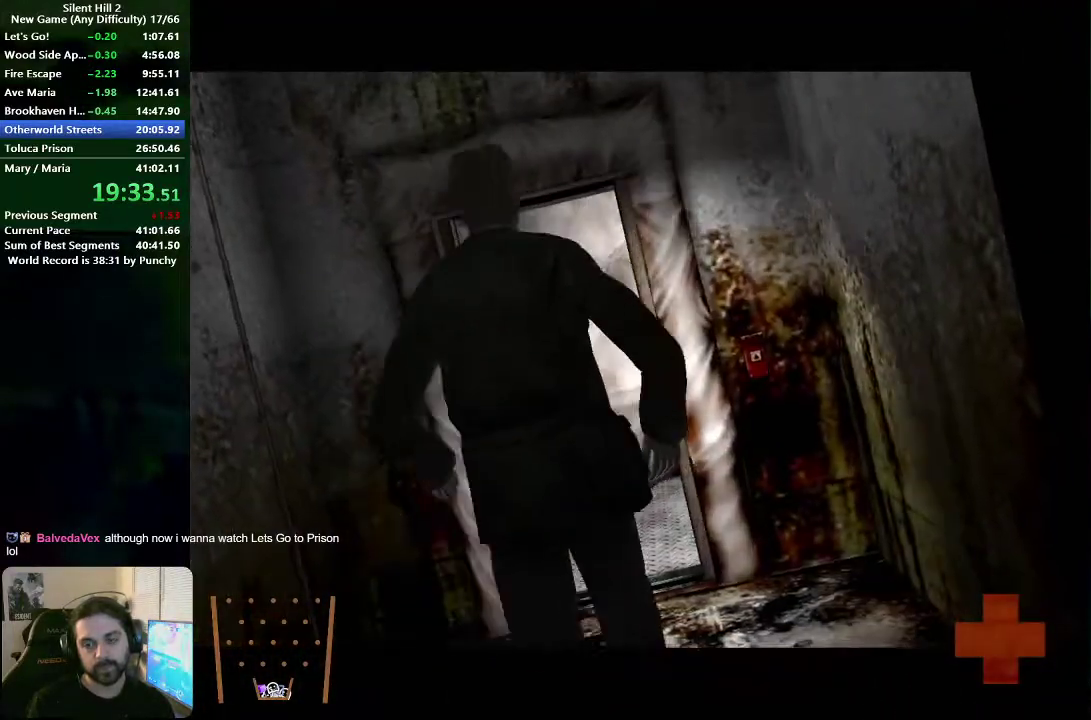
{"buttons": [], "left_stick": "center", "right_stick": "center", "events": [[200, "left_stick", "center"]]}